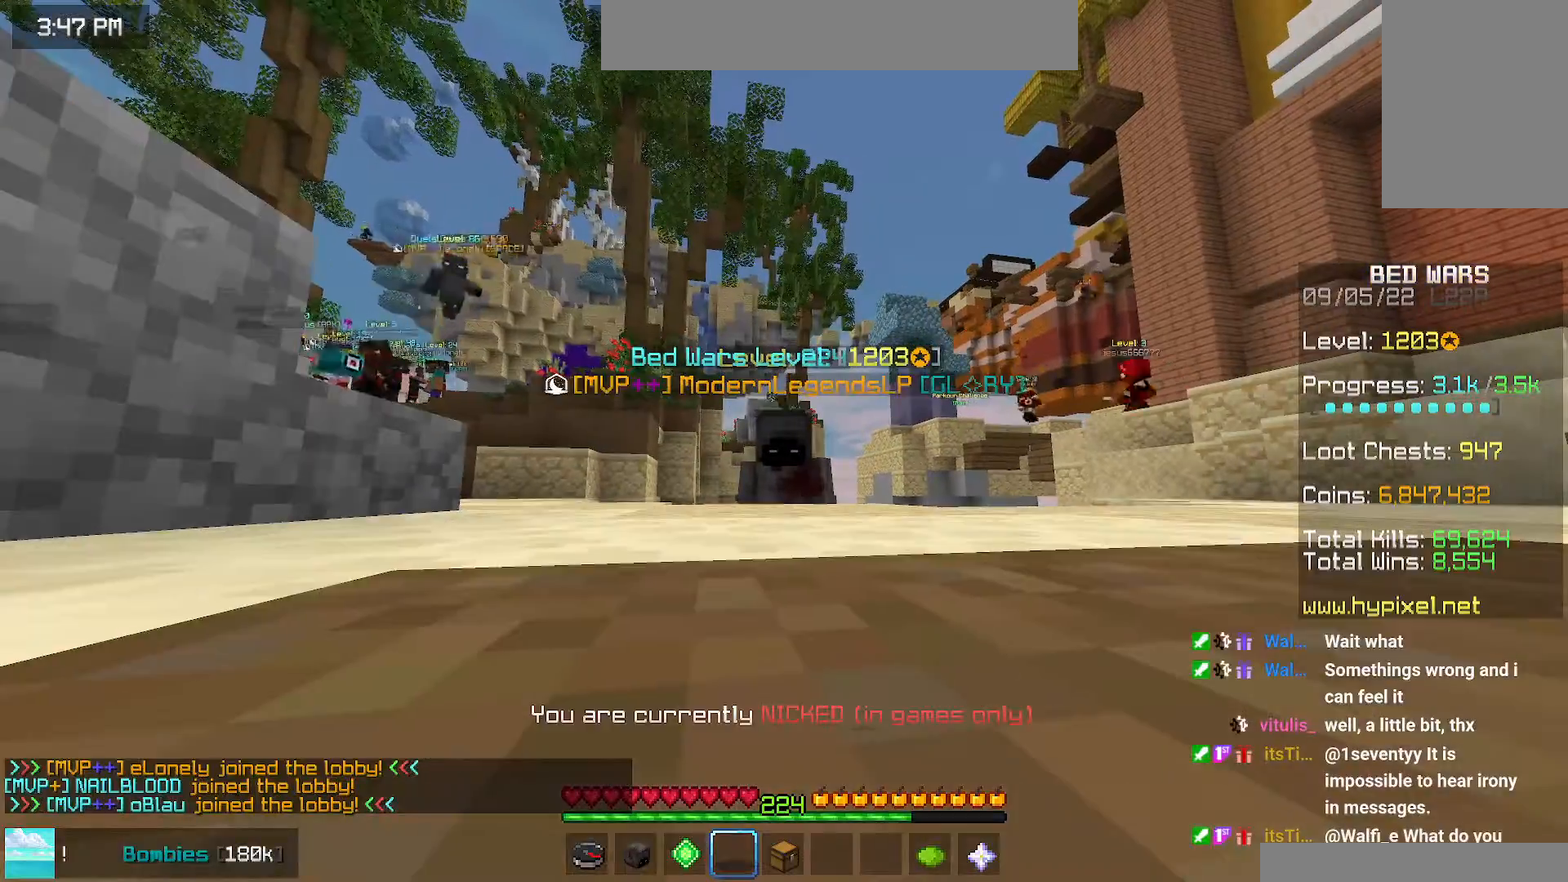
Gameplay with keyboard and mouse; each line is a JSON object with the keys and mouse buttons held at the frame after it. "events" lists presses ("down") and releases ("up") of "down", "left", "right", "space", "up", "mouse_left" and "mouse_right" between this image and that frame as [ms after this image, input, new state], when the widget could be followed in between. "mouse_left", "mouse_right" = the "left", "right" buttons of the "mouse" list. No other keys are recorded. Fast repeated clicks can show as one long hold. Mouse movement is not recorded.
{"keys": ["up"], "mouse": [], "events": [[450, "up", "down"]]}
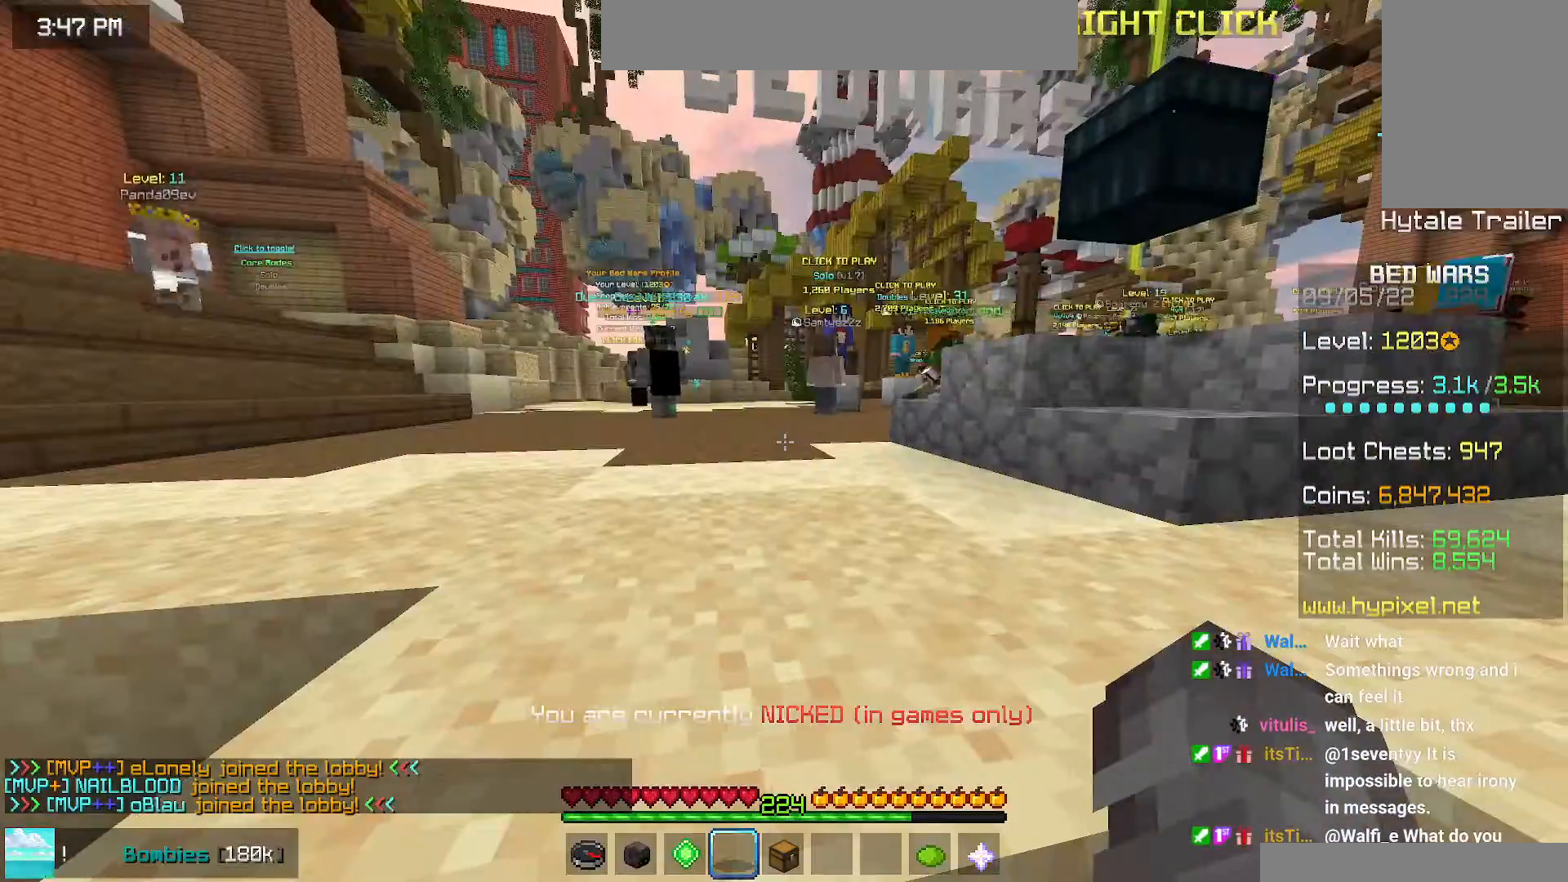
{"keys": ["space", "up"], "mouse": [], "events": [[50, "space", "down"]]}
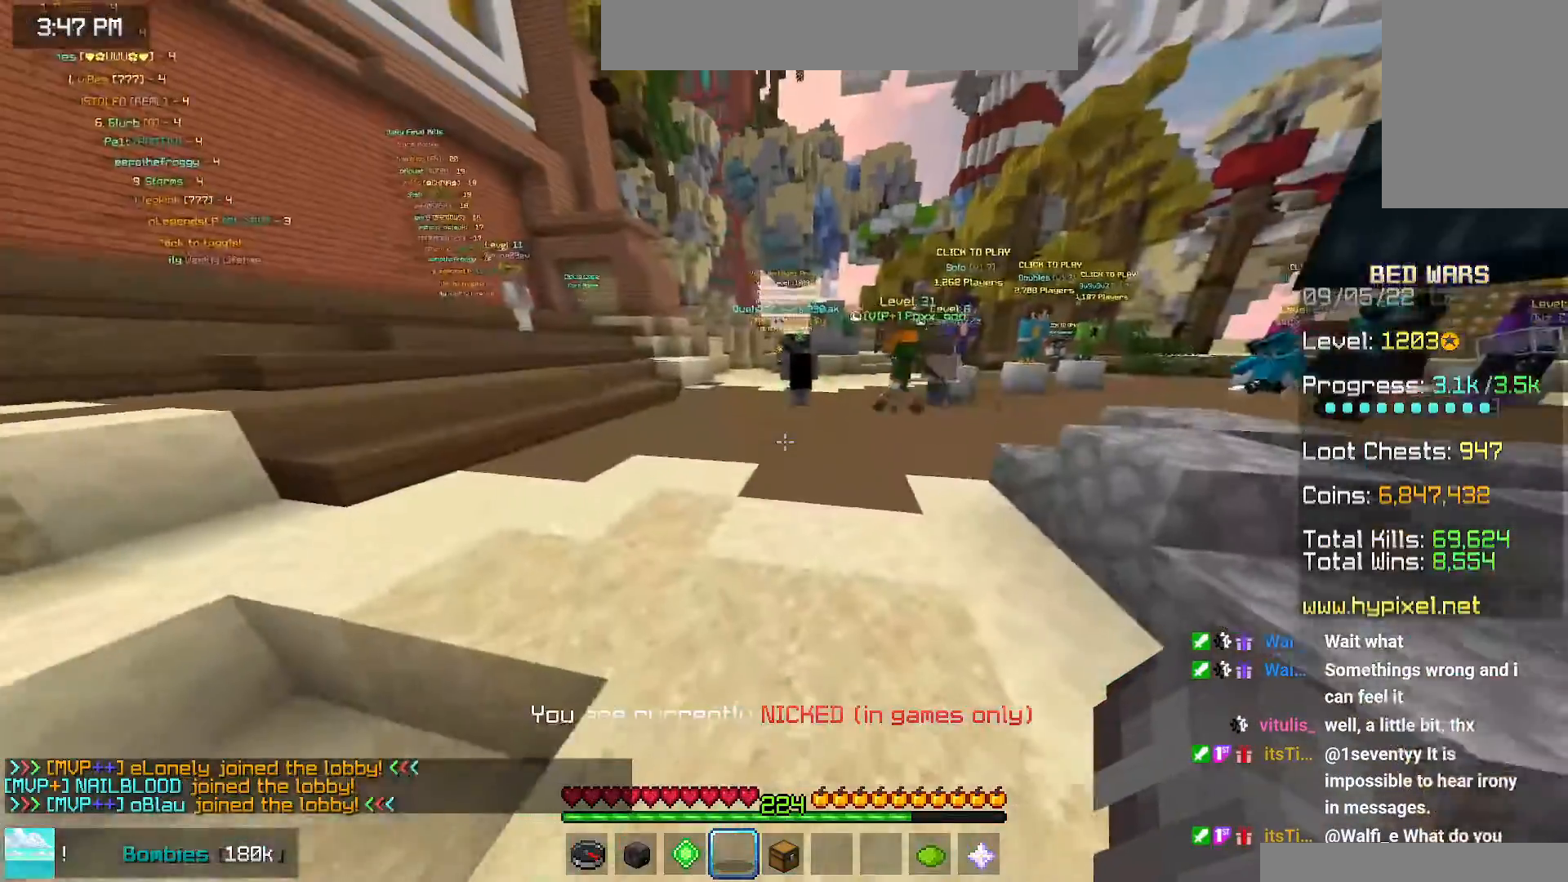
{"keys": ["space", "up"], "mouse": [], "events": []}
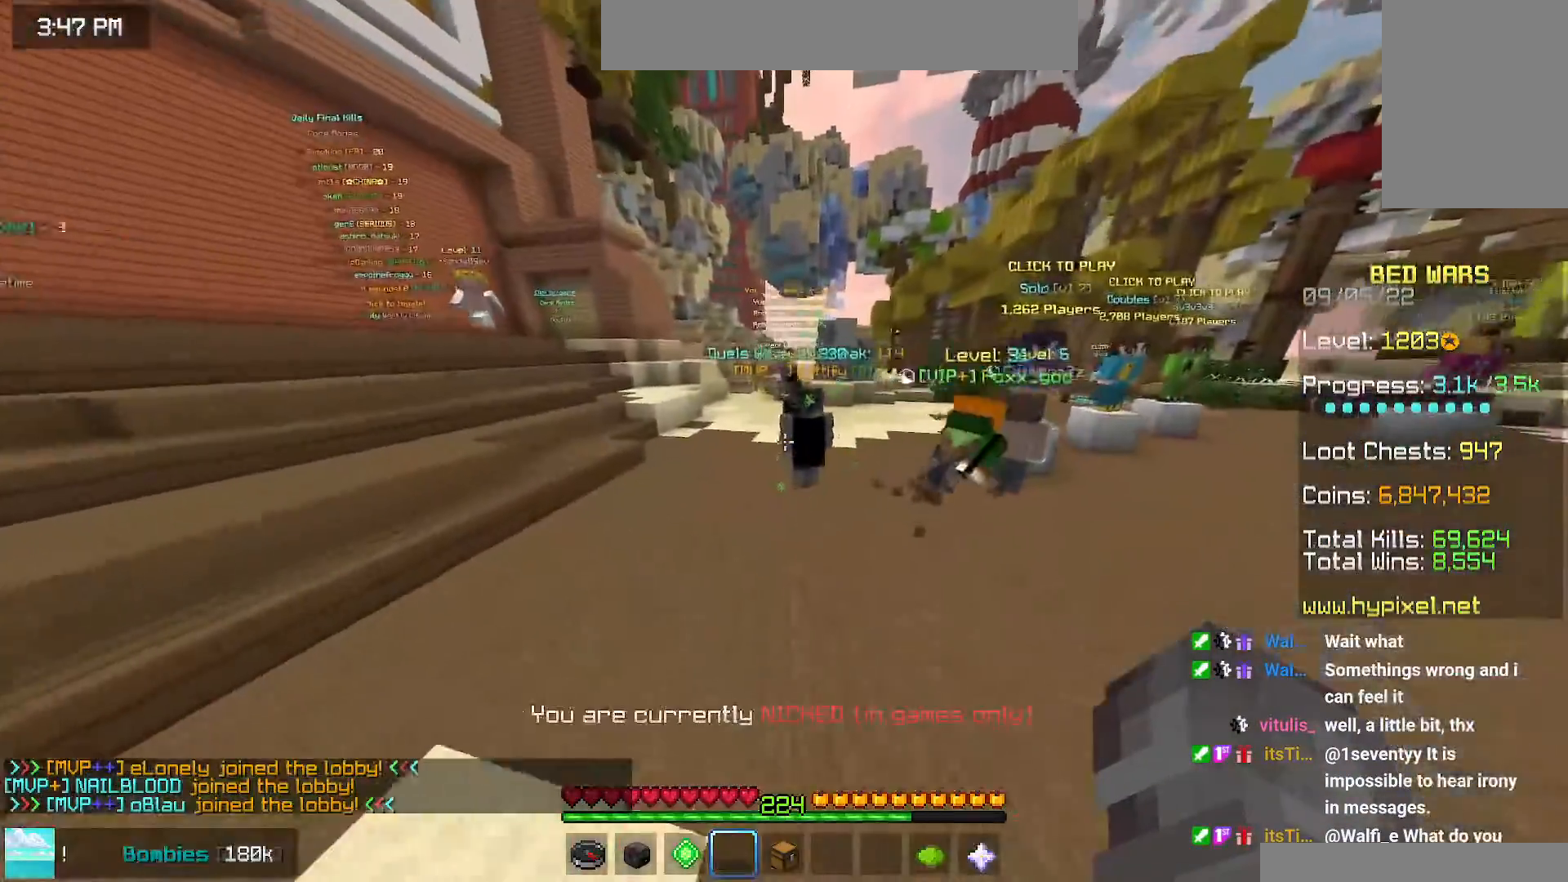
{"keys": ["space", "up"], "mouse": [], "events": []}
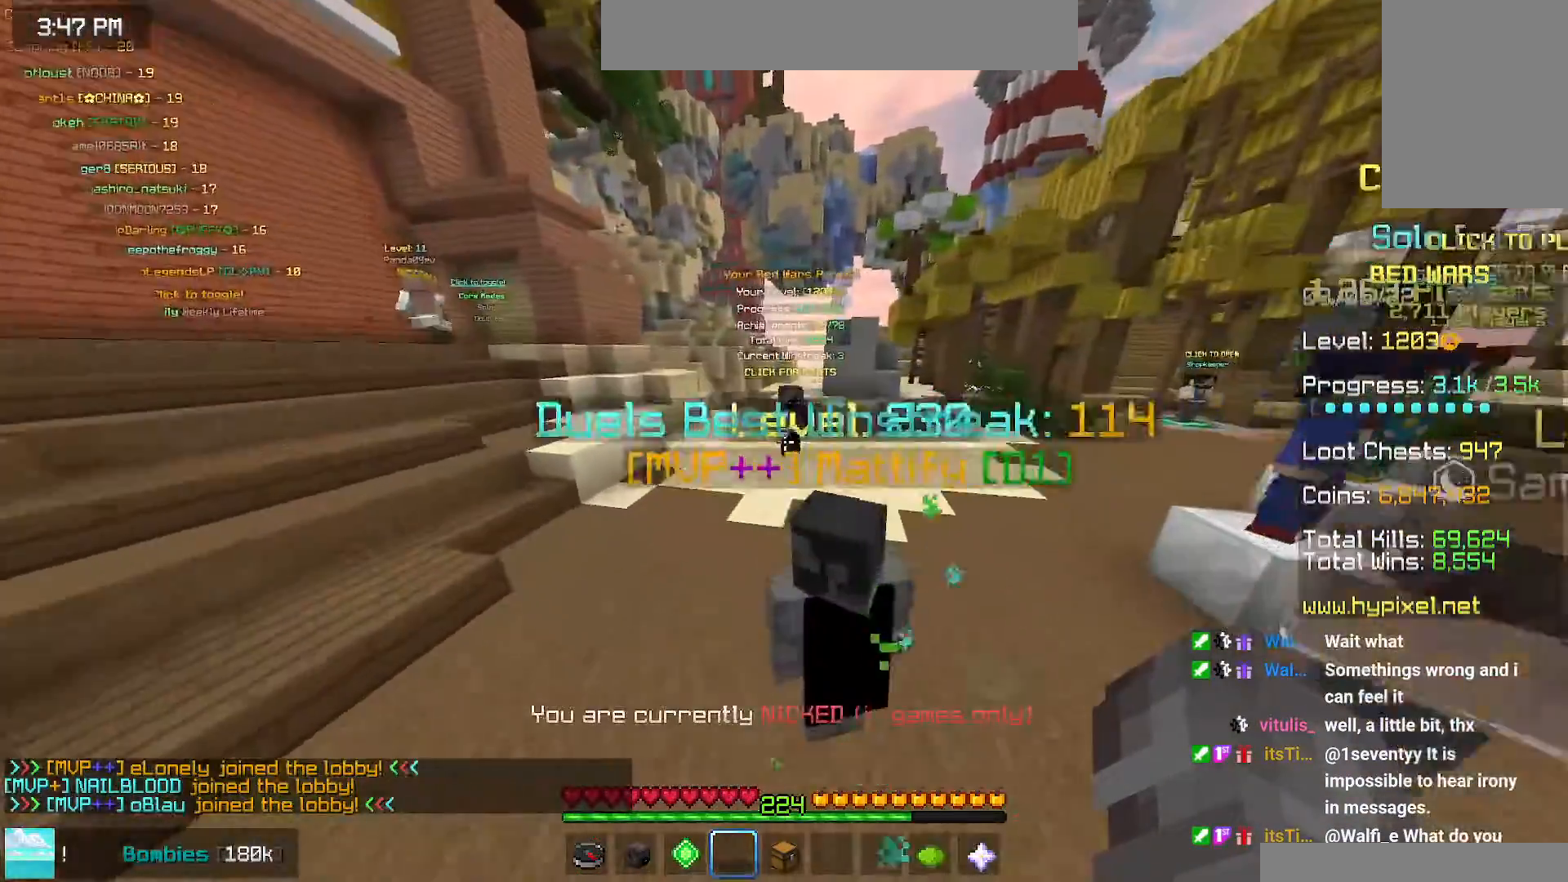
{"keys": ["space", "up"], "mouse": [], "events": []}
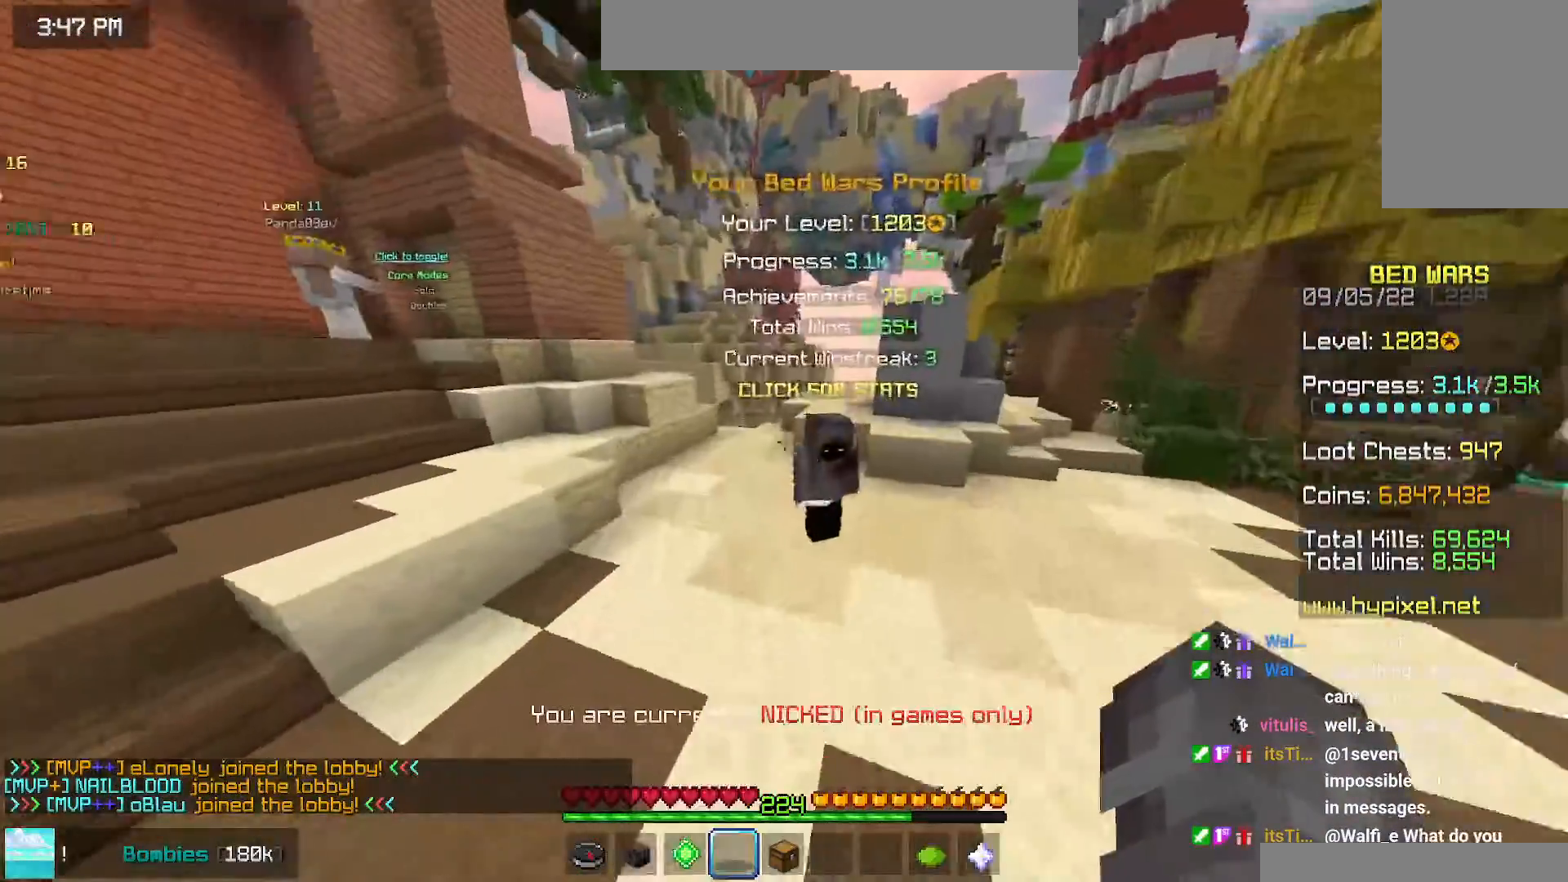
{"keys": [], "mouse": [], "events": [[100, "space", "up"], [234, "up", "up"]]}
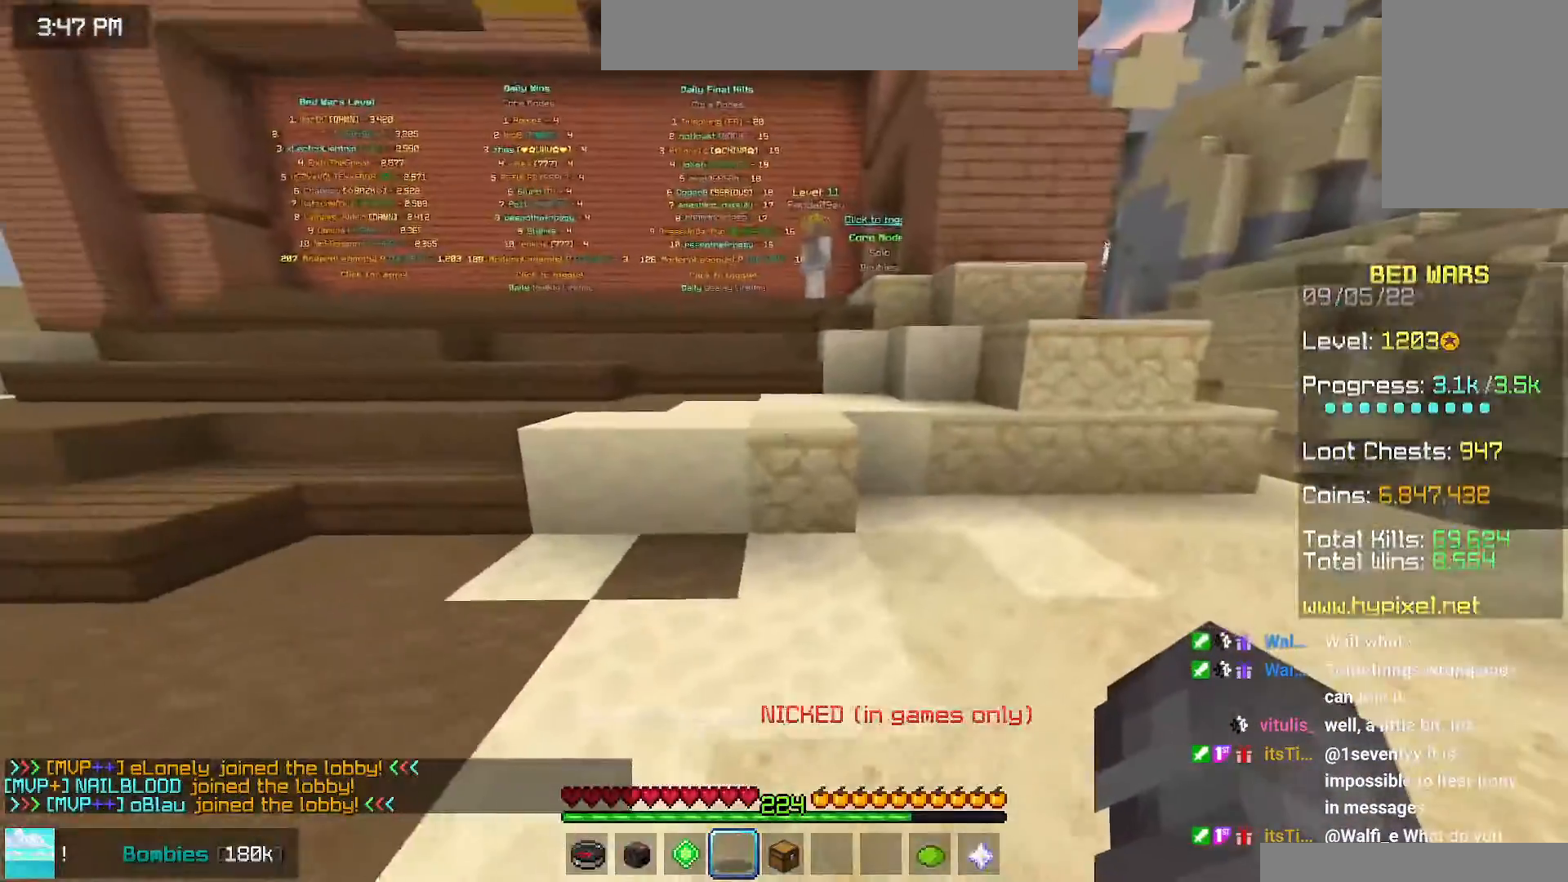
{"keys": [], "mouse": [], "events": []}
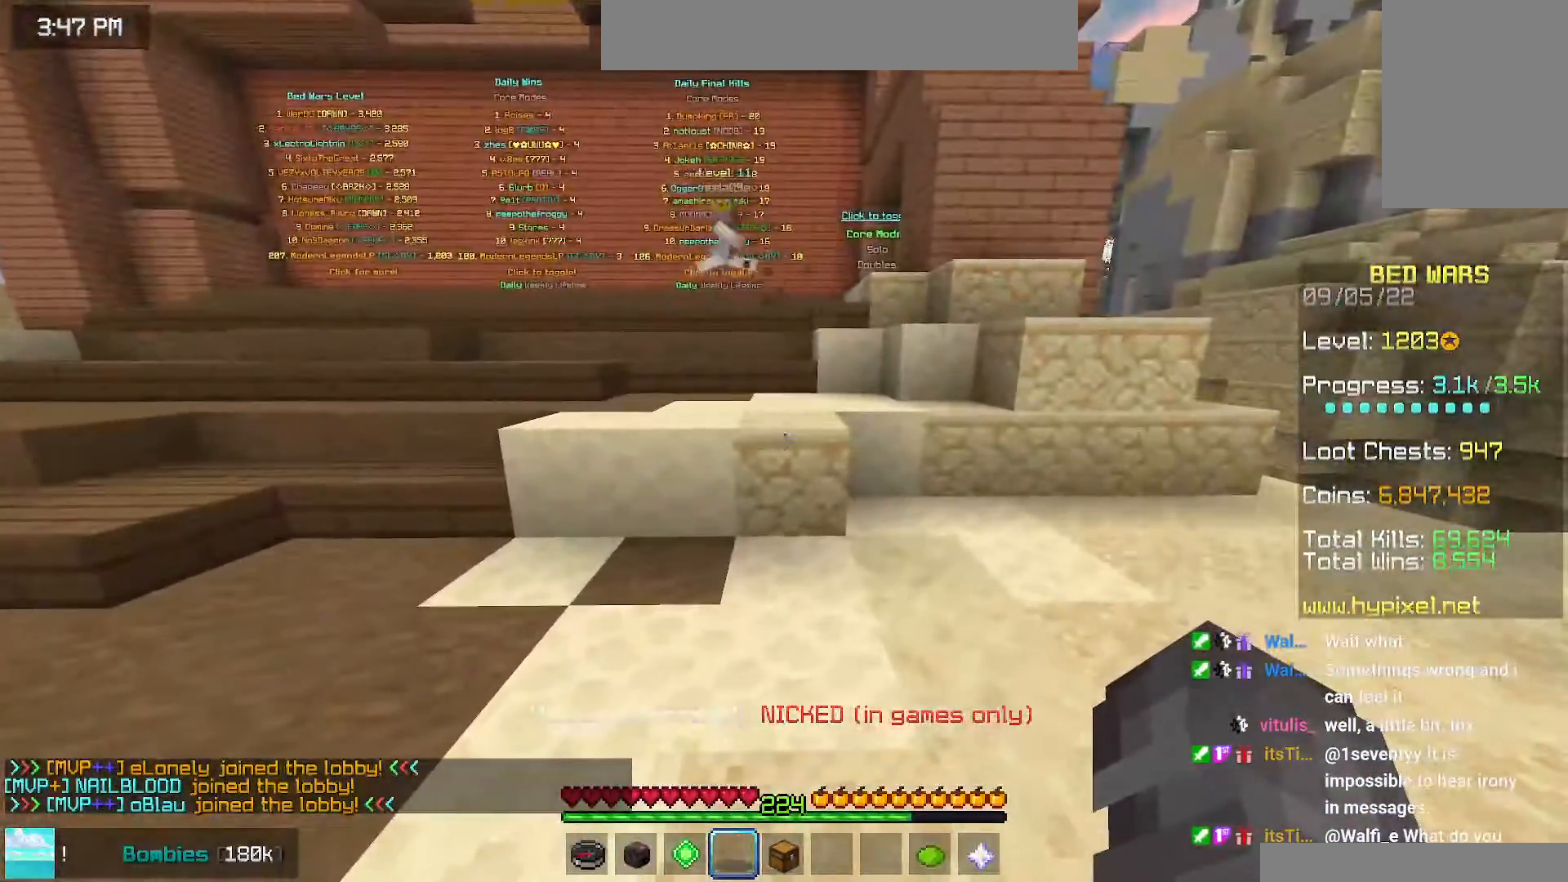
{"keys": [], "mouse": [], "events": []}
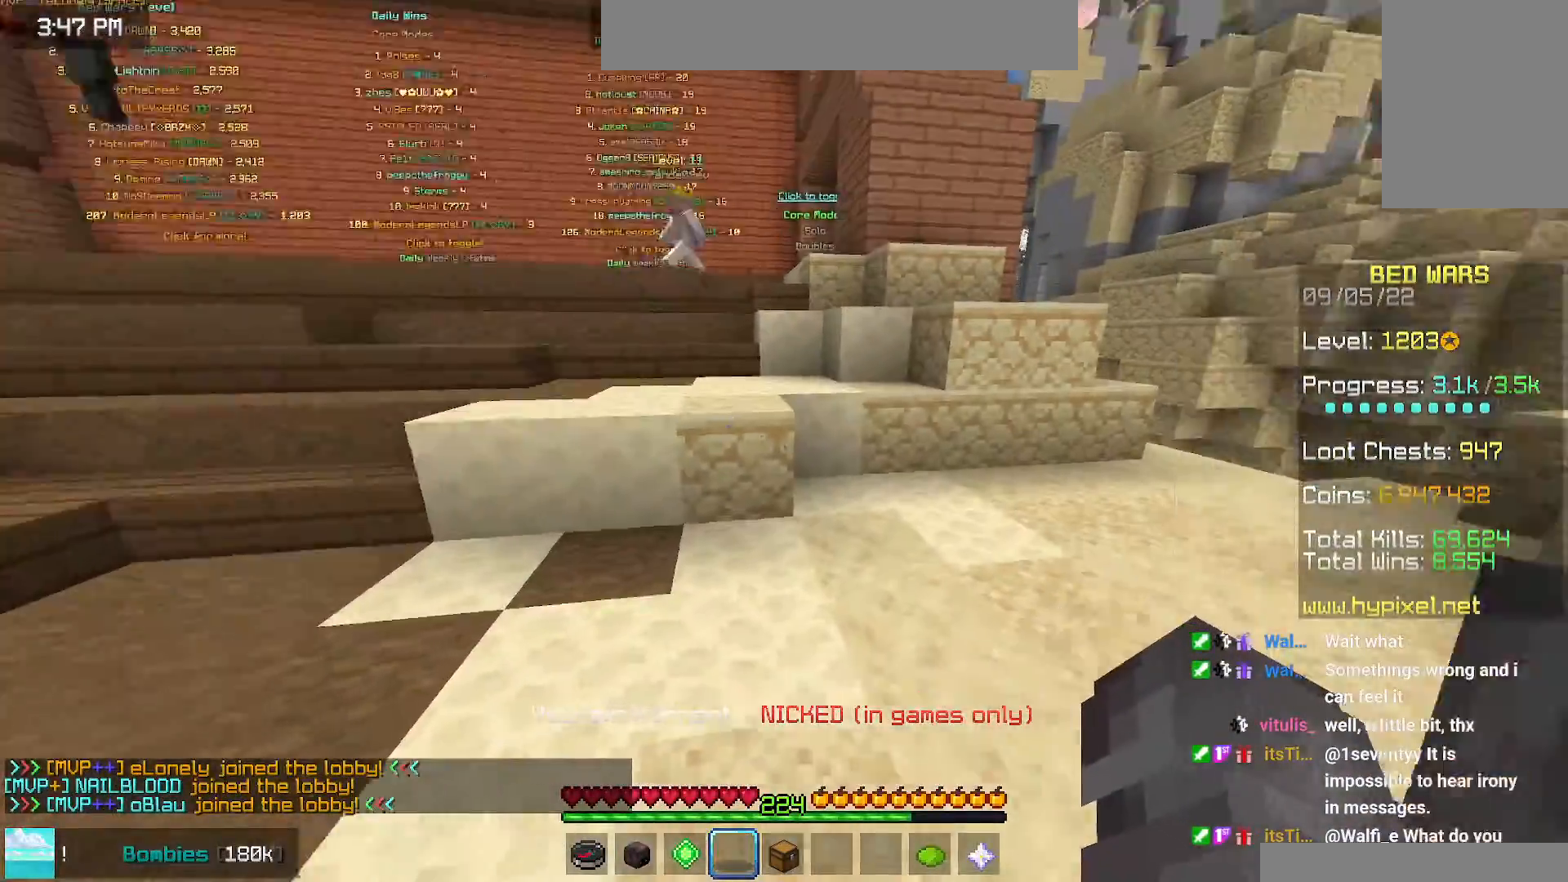
{"keys": ["space", "up"], "mouse": [], "events": [[100, "up", "down"], [267, "space", "down"]]}
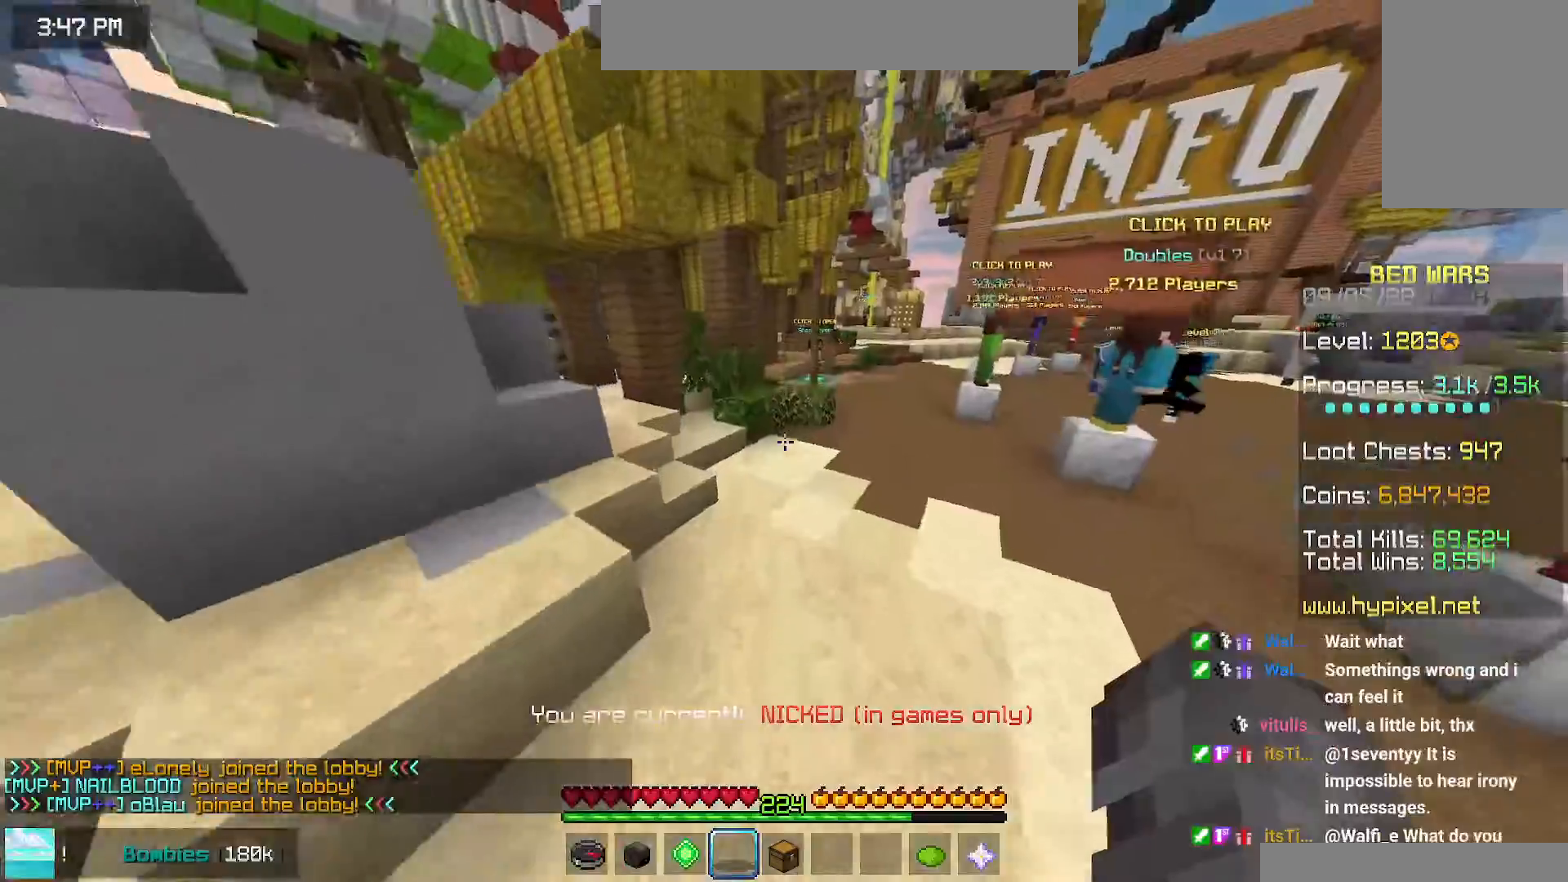
{"keys": ["space", "up"], "mouse": [], "events": []}
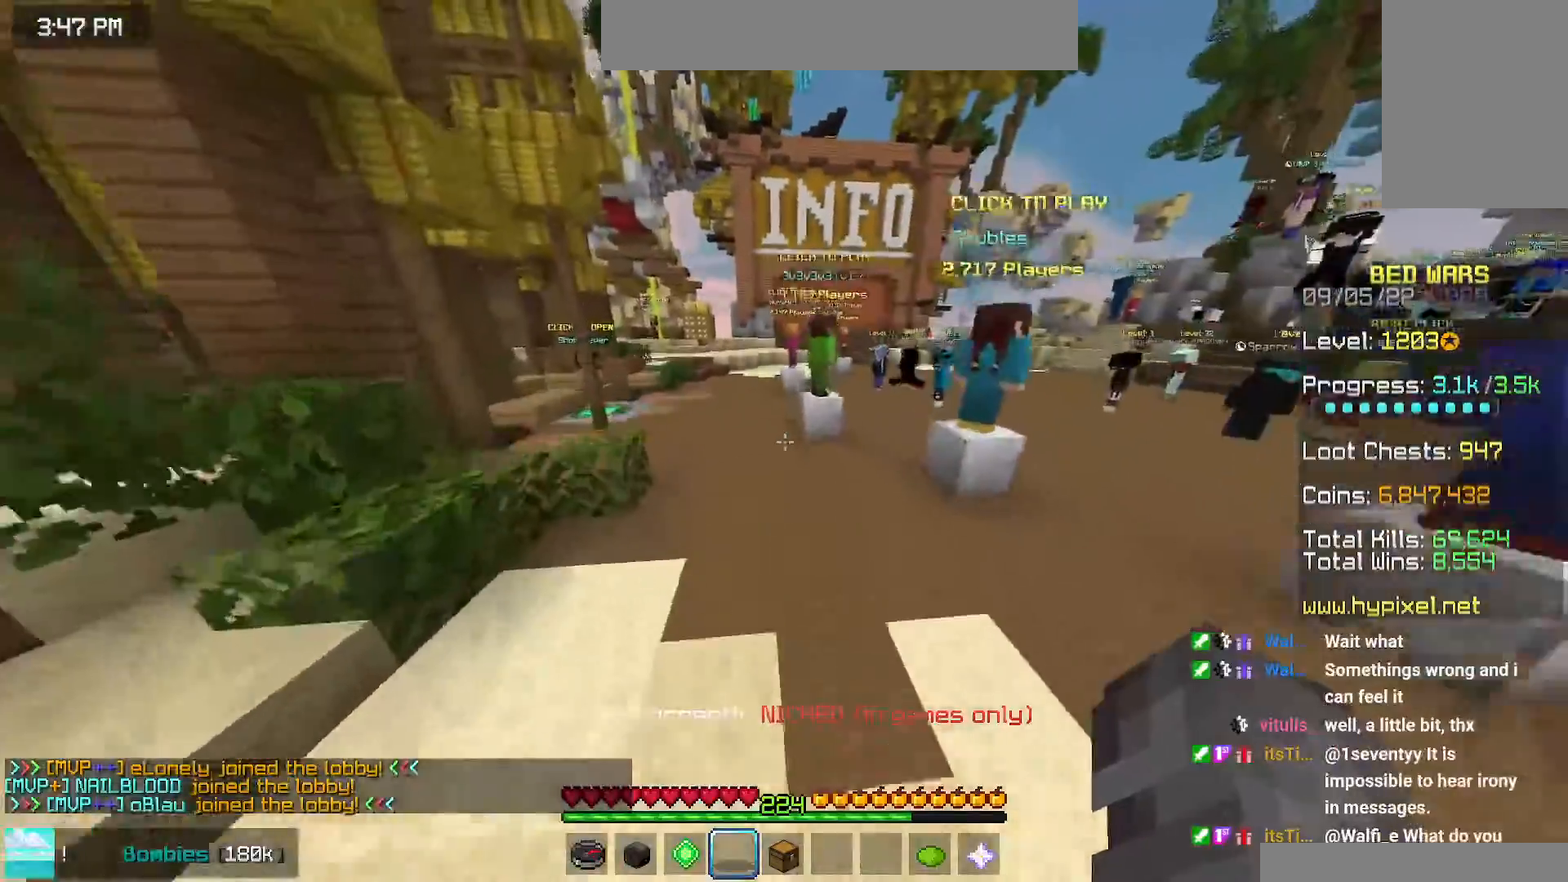
{"keys": ["left", "space", "up"], "mouse": [], "events": [[484, "left", "down"]]}
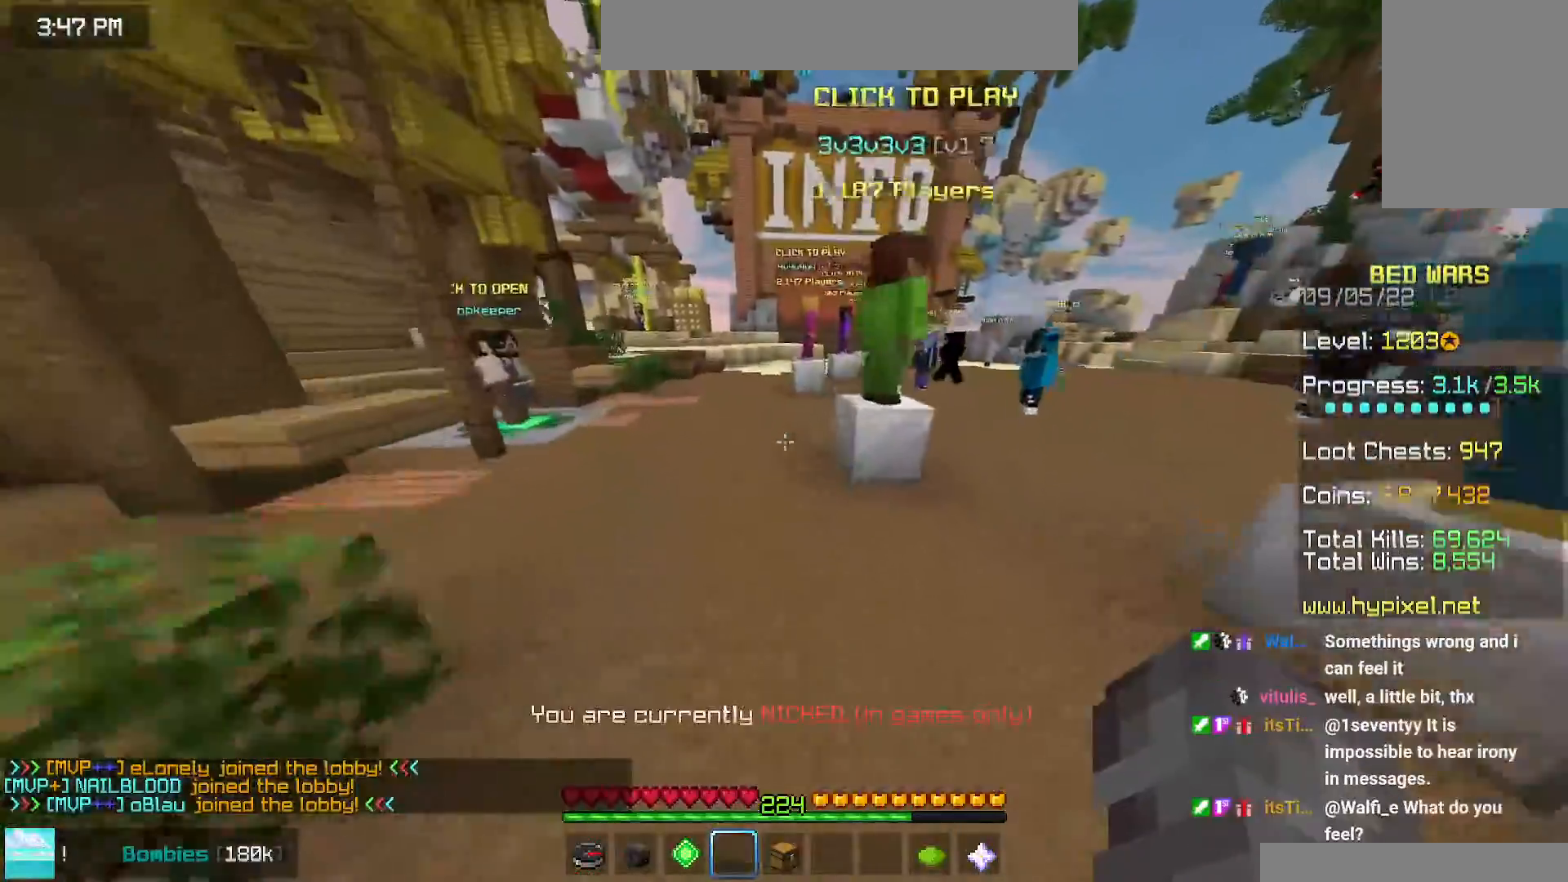
{"keys": ["left", "space", "up"], "mouse": [], "events": []}